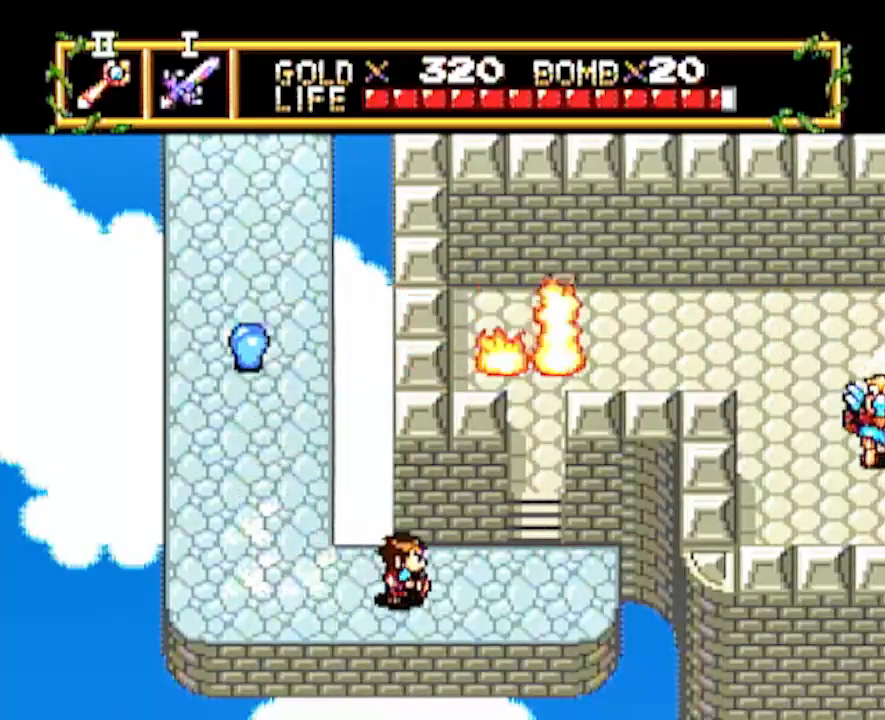
Gameplay with a controller; each line is a JSON object with the inputs held at the frame after it. "events" lists button and stick changes between this image and that frame as [ms after this image, input, new state], when the widget could be followed in between. Not read: L3 R3 other_buttons.
{"buttons": ["DPAD_UP"], "events": [[450, "DPAD_RIGHT", "up"], [450, "DPAD_UP", "down"]]}
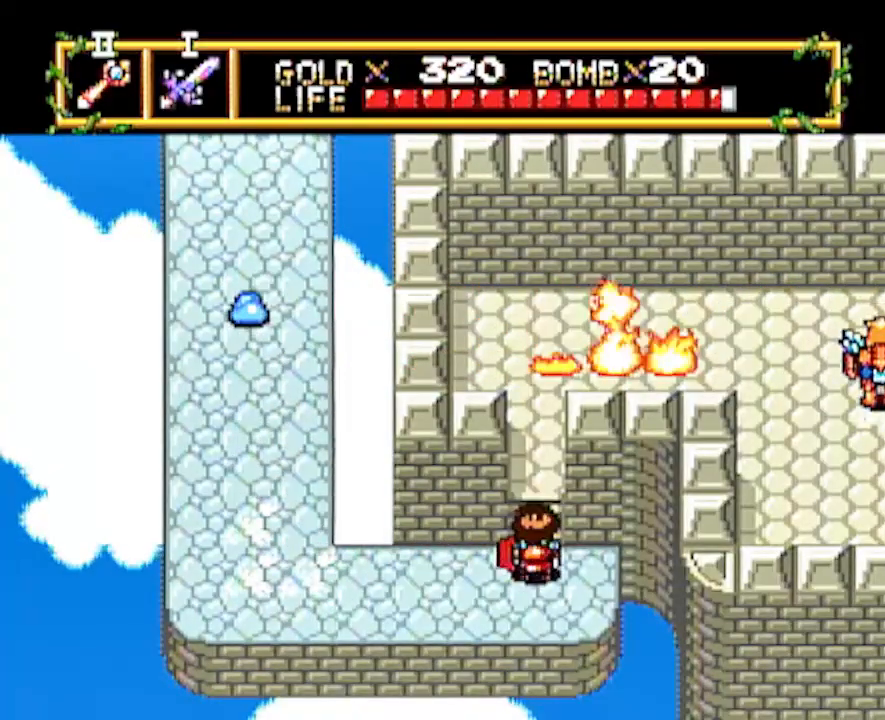
{"buttons": ["DPAD_UP"], "events": []}
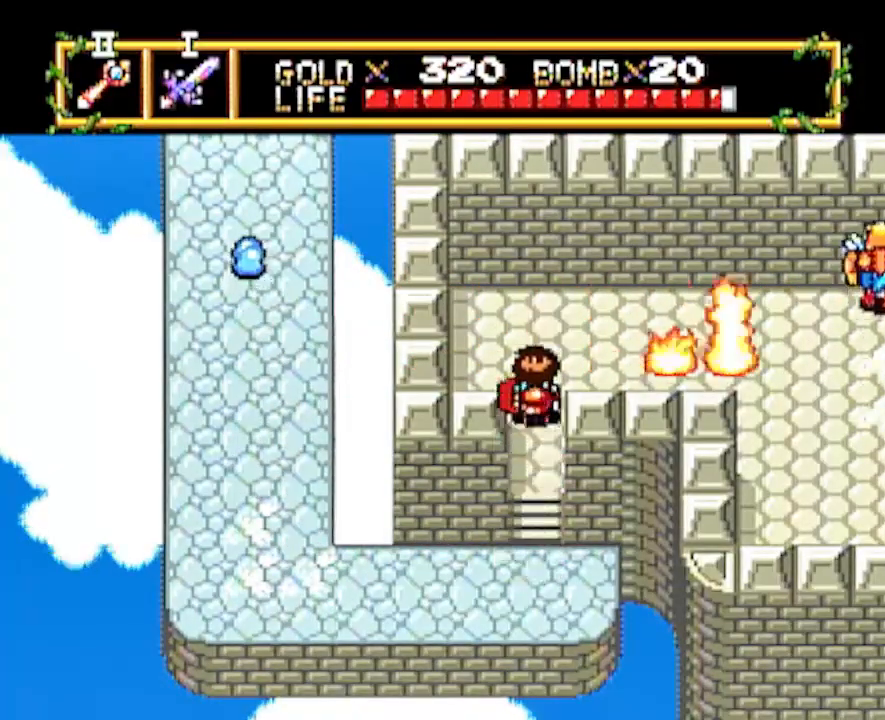
{"buttons": [], "events": [[133, "DPAD_RIGHT", "down"], [133, "DPAD_UP", "up"], [283, "DPAD_RIGHT", "up"]]}
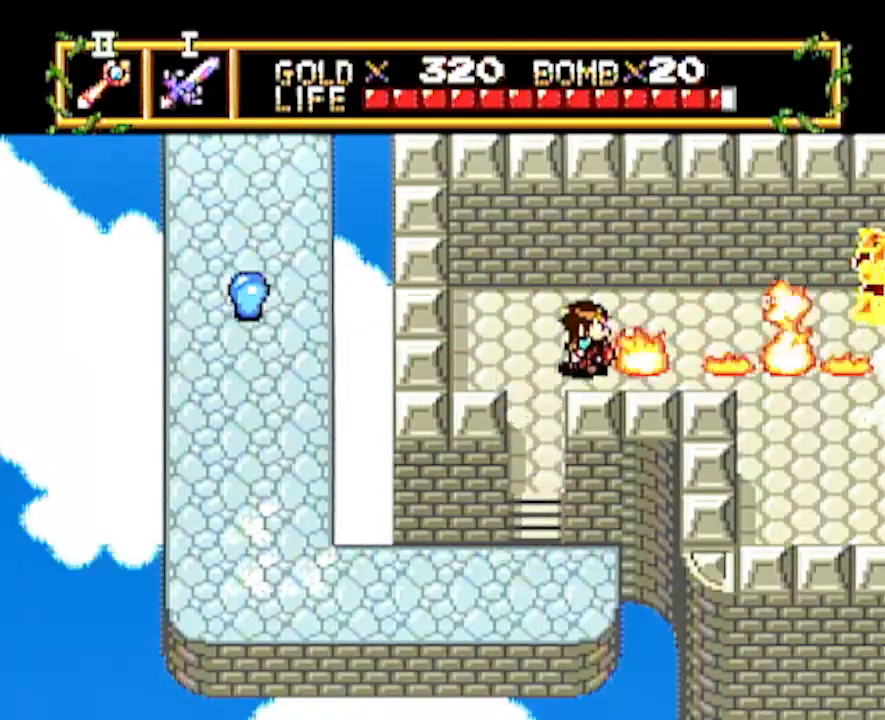
{"buttons": [], "events": [[117, "DPAD_RIGHT", "down"], [350, "DPAD_RIGHT", "up"]]}
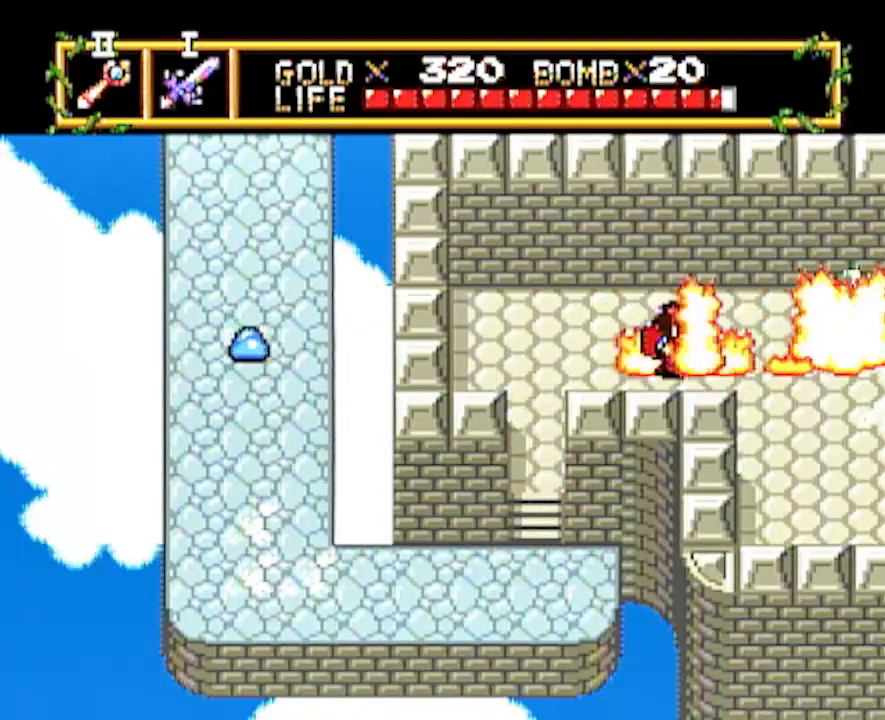
{"buttons": ["DPAD_RIGHT"], "events": [[167, "DPAD_RIGHT", "down"]]}
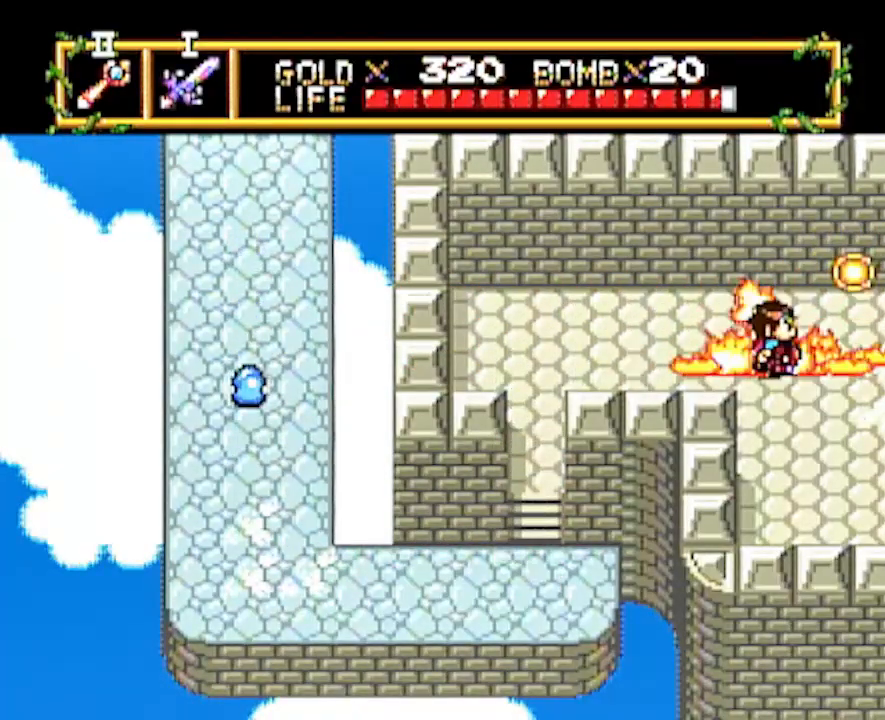
{"buttons": [], "events": [[467, "DPAD_RIGHT", "up"]]}
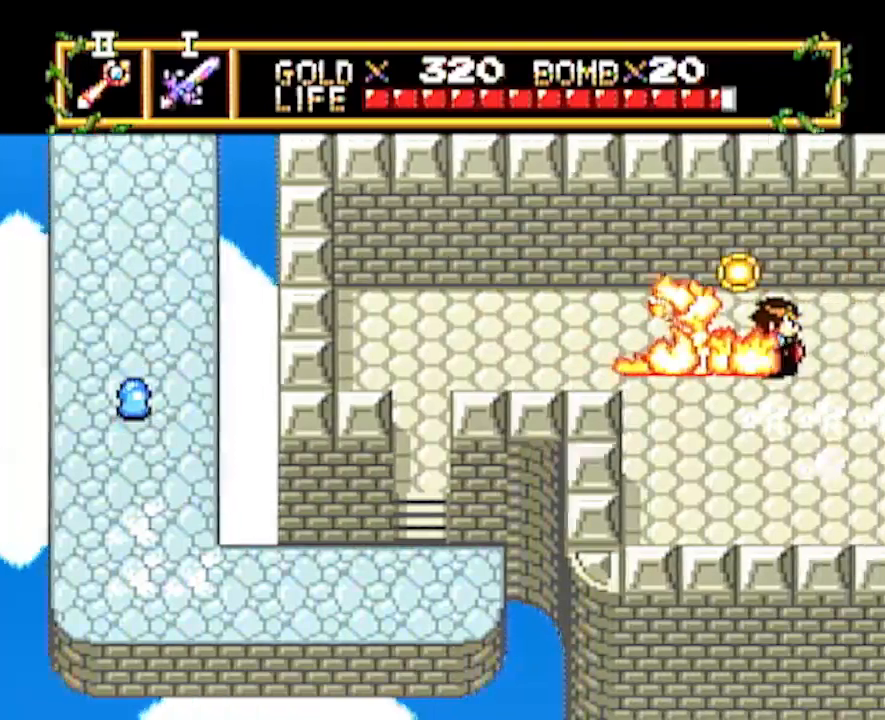
{"buttons": ["DPAD_RIGHT"], "events": [[250, "DPAD_RIGHT", "down"]]}
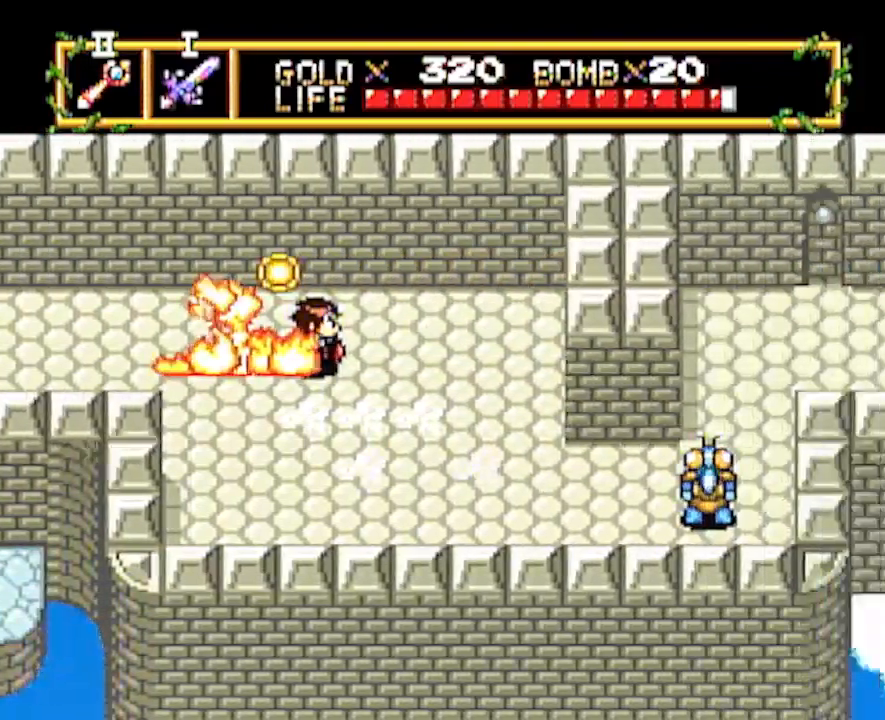
{"buttons": ["DPAD_RIGHT"], "events": []}
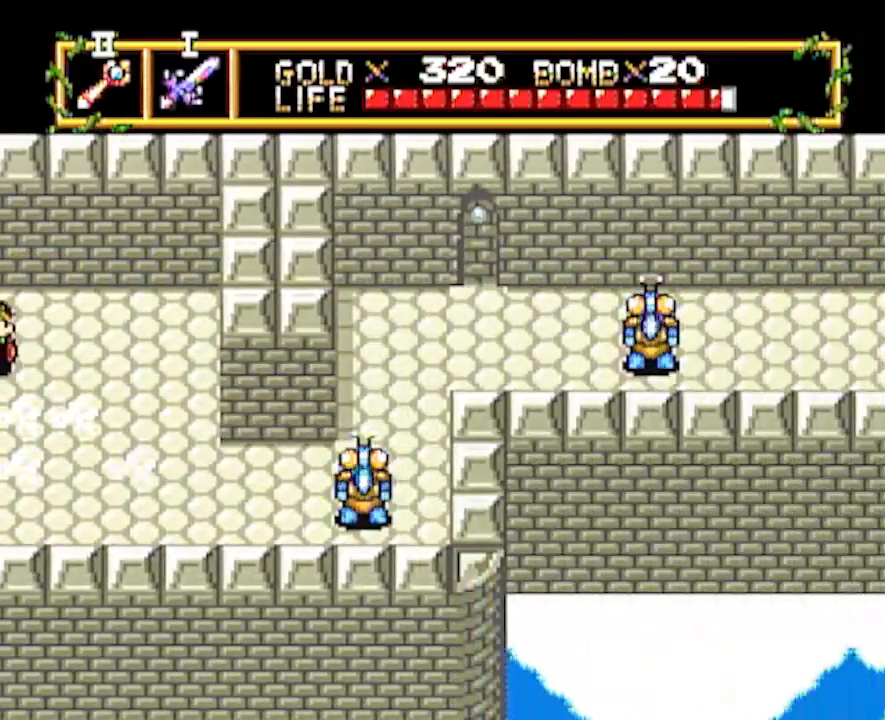
{"buttons": ["DPAD_DOWN"], "events": [[367, "DPAD_DOWN", "down"], [367, "DPAD_RIGHT", "up"]]}
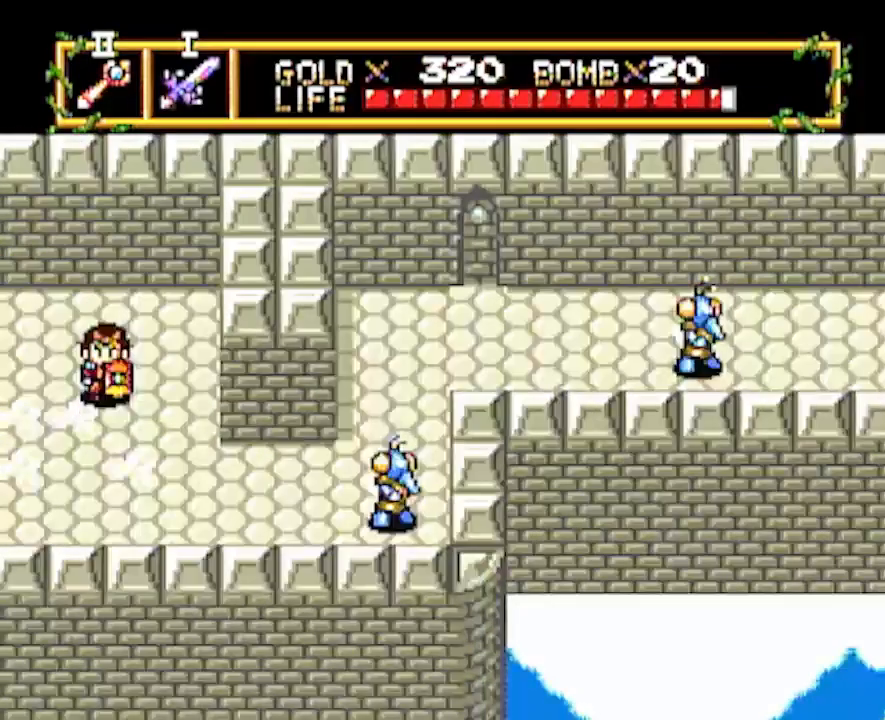
{"buttons": ["DPAD_RIGHT"], "events": [[200, "DPAD_DOWN", "up"], [200, "DPAD_RIGHT", "down"]]}
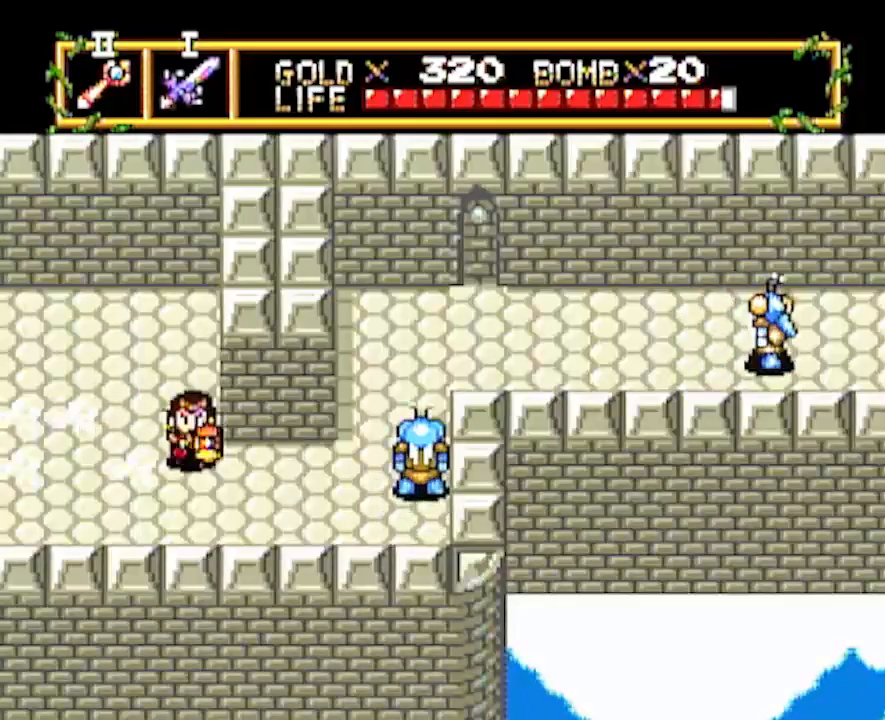
{"buttons": ["DPAD_DOWN"], "events": [[167, "DPAD_RIGHT", "up"], [400, "DPAD_DOWN", "down"]]}
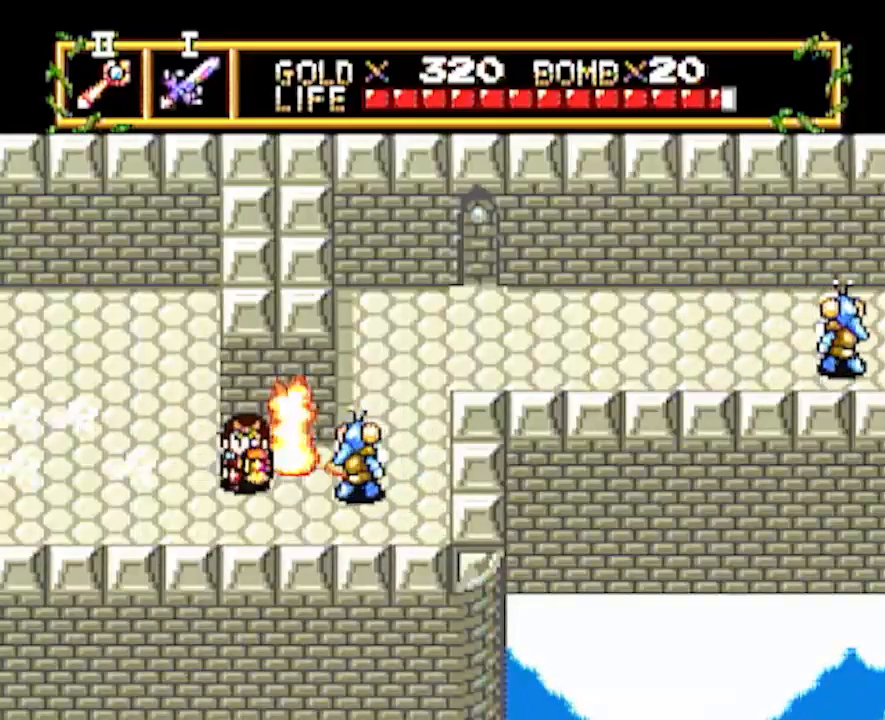
{"buttons": ["DPAD_LEFT"], "events": [[50, "DPAD_DOWN", "up"], [50, "DPAD_RIGHT", "down"], [133, "DPAD_RIGHT", "up"], [417, "DPAD_LEFT", "down"]]}
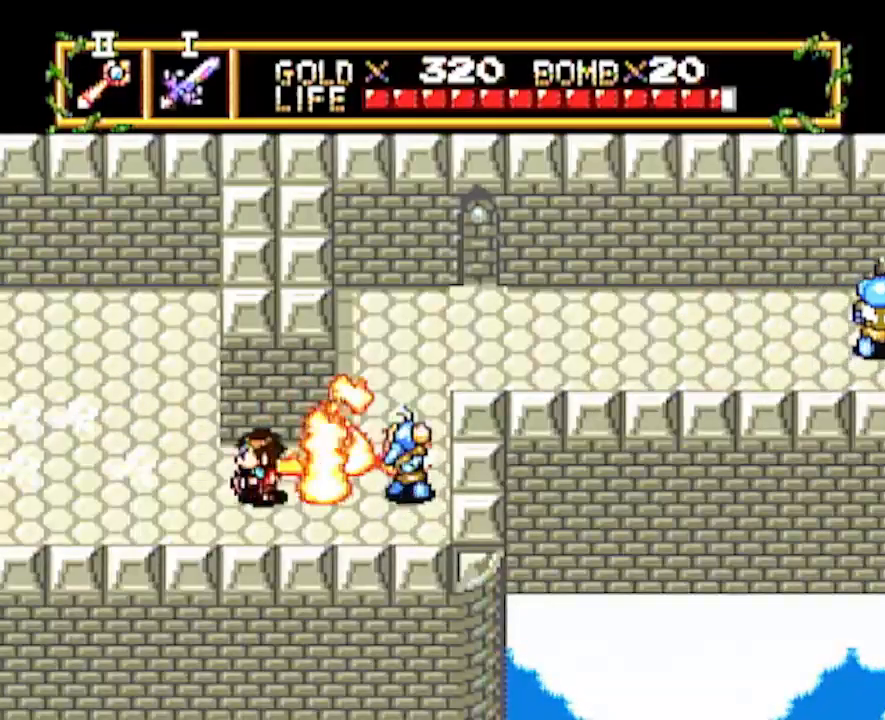
{"buttons": ["DPAD_RIGHT"], "events": [[150, "DPAD_LEFT", "up"], [417, "DPAD_RIGHT", "down"]]}
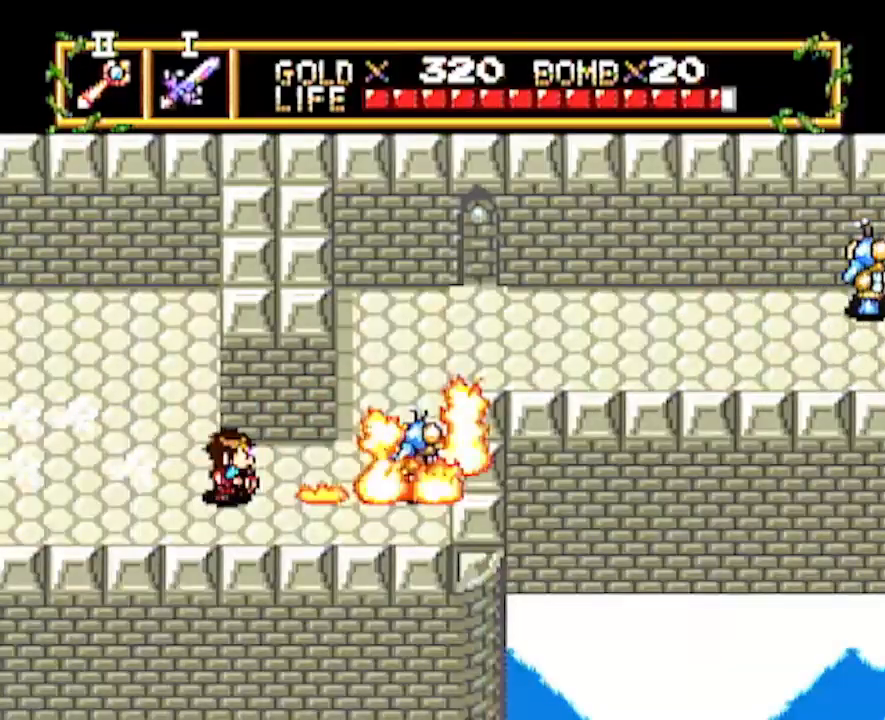
{"buttons": [], "events": [[50, "DPAD_RIGHT", "up"]]}
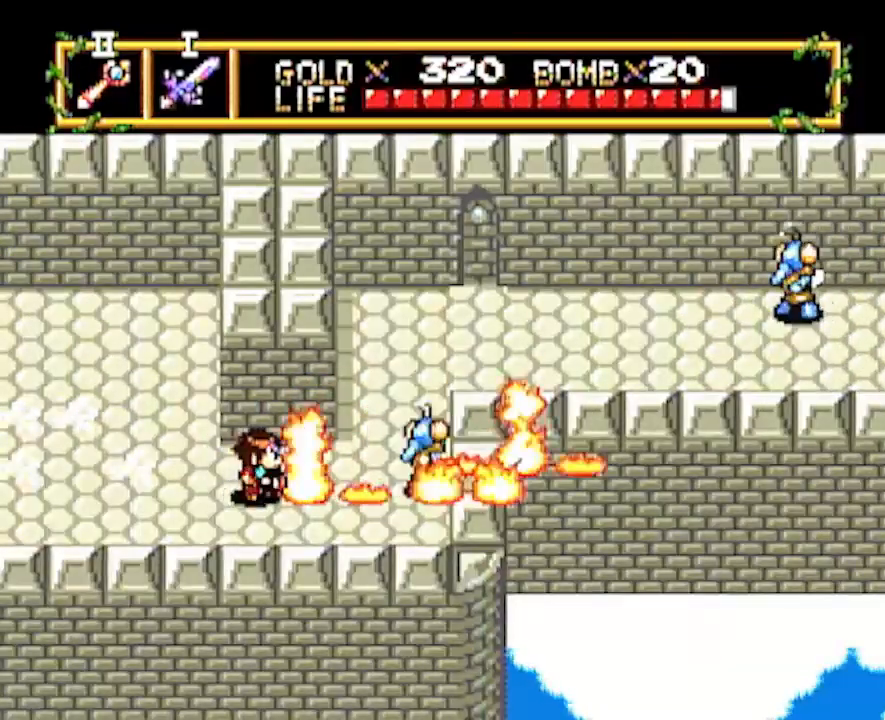
{"buttons": ["DPAD_RIGHT"], "events": [[17, "DPAD_RIGHT", "down"], [217, "DPAD_LEFT", "down"], [217, "DPAD_RIGHT", "up"], [417, "DPAD_LEFT", "up"], [417, "DPAD_RIGHT", "down"]]}
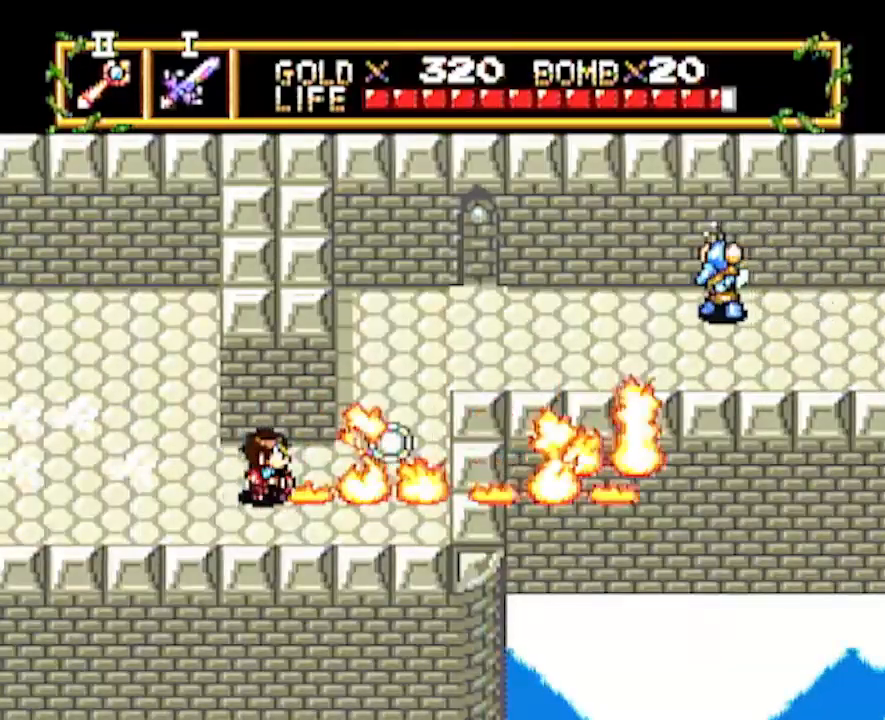
{"buttons": ["DPAD_UP"], "events": [[367, "DPAD_RIGHT", "up"], [367, "DPAD_UP", "down"]]}
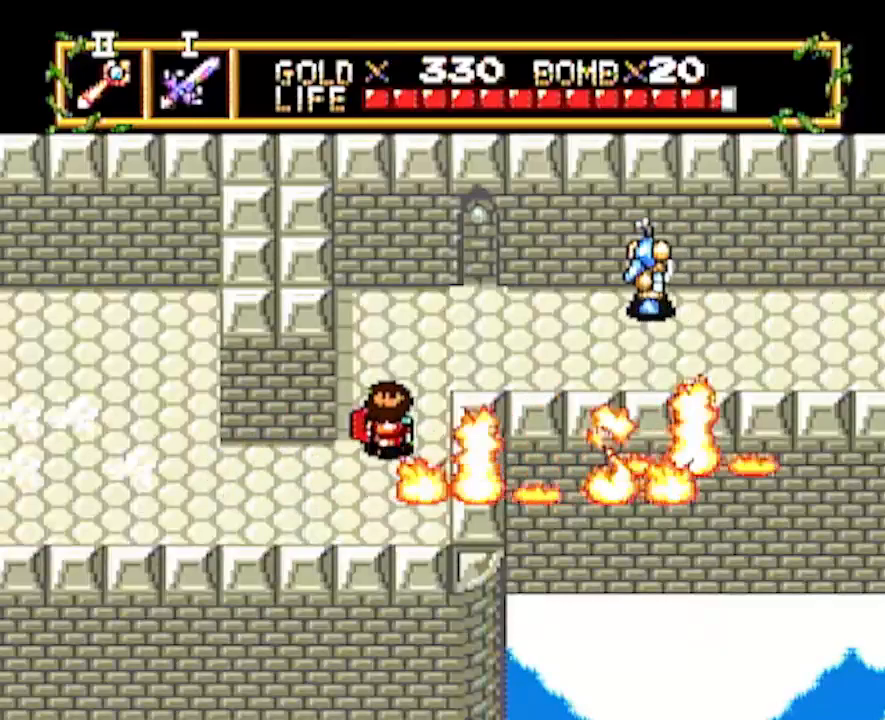
{"buttons": ["DPAD_RIGHT"], "events": [[450, "DPAD_RIGHT", "down"], [450, "DPAD_UP", "up"]]}
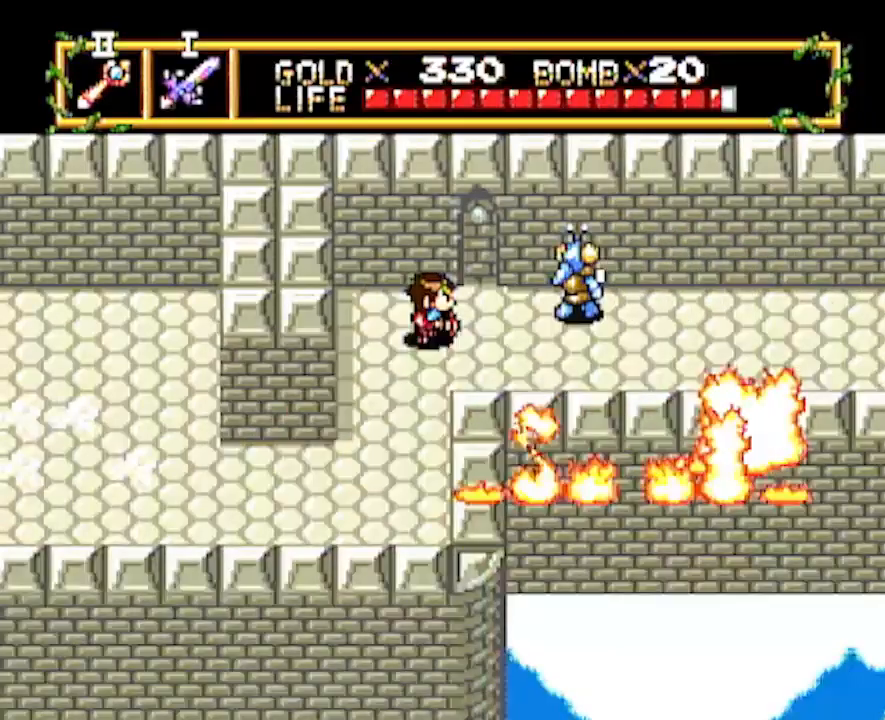
{"buttons": [], "events": [[67, "DPAD_RIGHT", "up"], [317, "DPAD_LEFT", "down"], [467, "DPAD_LEFT", "up"]]}
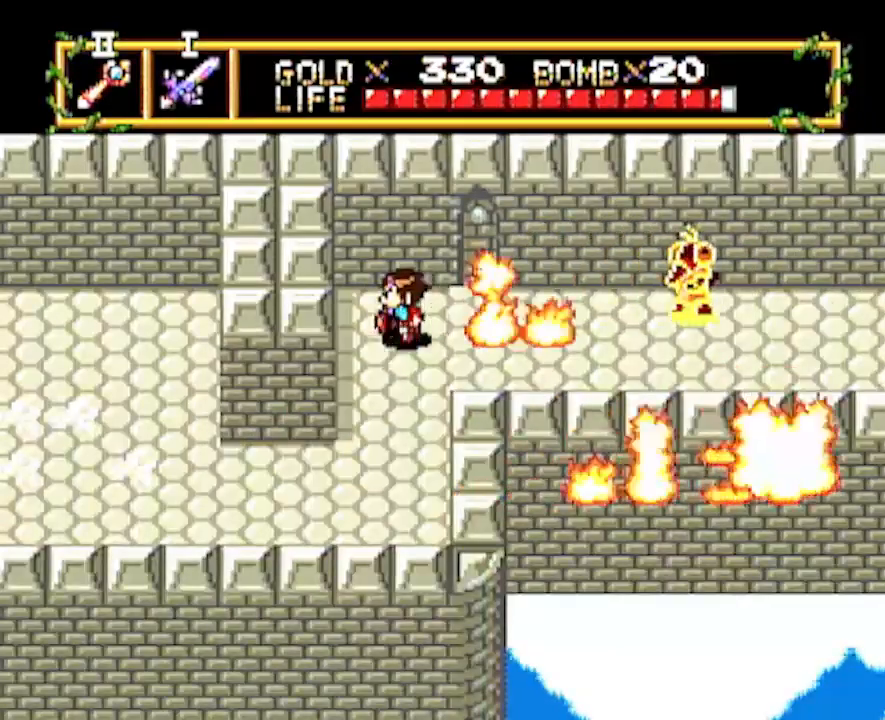
{"buttons": [], "events": [[33, "DPAD_RIGHT", "down"], [367, "DPAD_RIGHT", "up"]]}
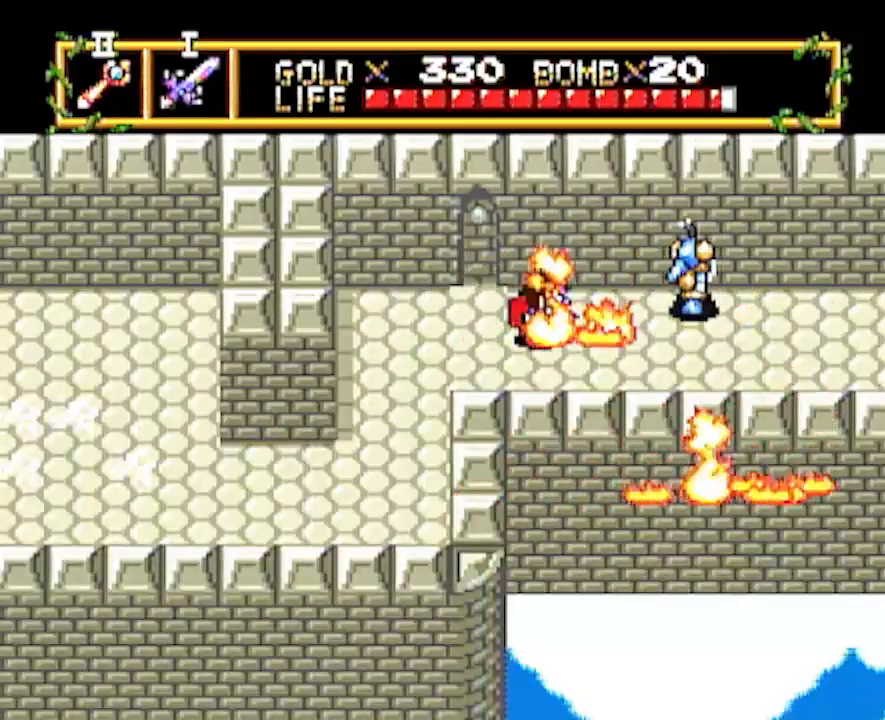
{"buttons": ["DPAD_RIGHT"], "events": [[433, "DPAD_RIGHT", "down"]]}
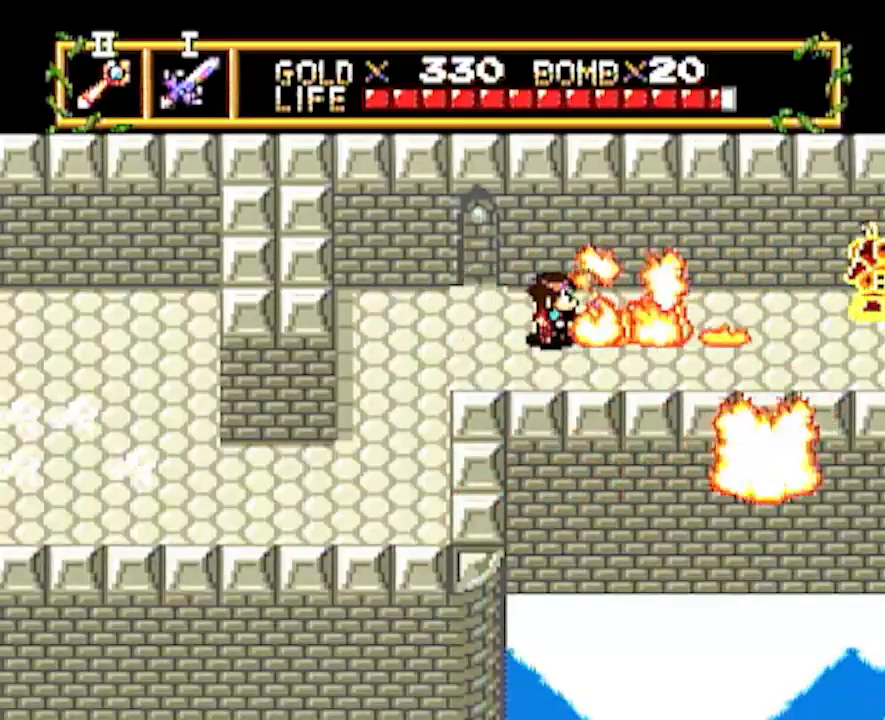
{"buttons": [], "events": [[100, "DPAD_RIGHT", "up"]]}
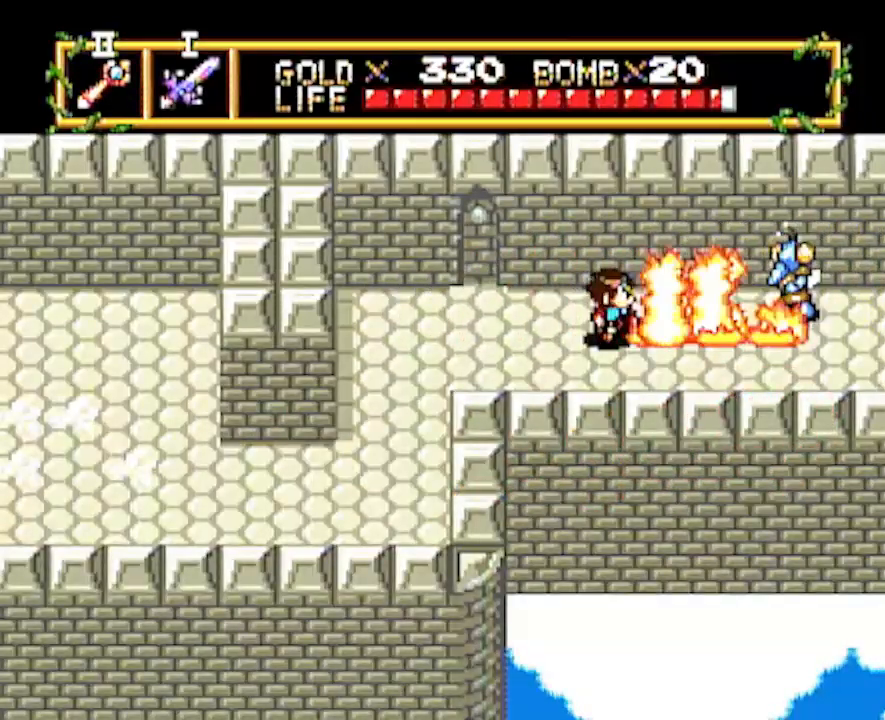
{"buttons": [], "events": [[133, "DPAD_RIGHT", "down"], [500, "DPAD_RIGHT", "up"]]}
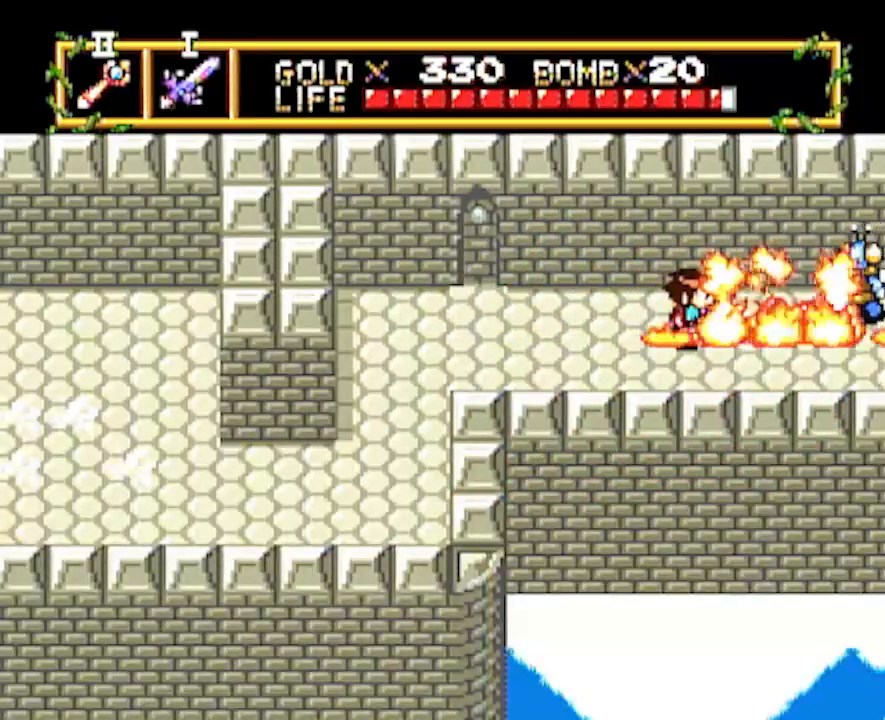
{"buttons": ["DPAD_RIGHT"], "events": [[300, "DPAD_RIGHT", "down"]]}
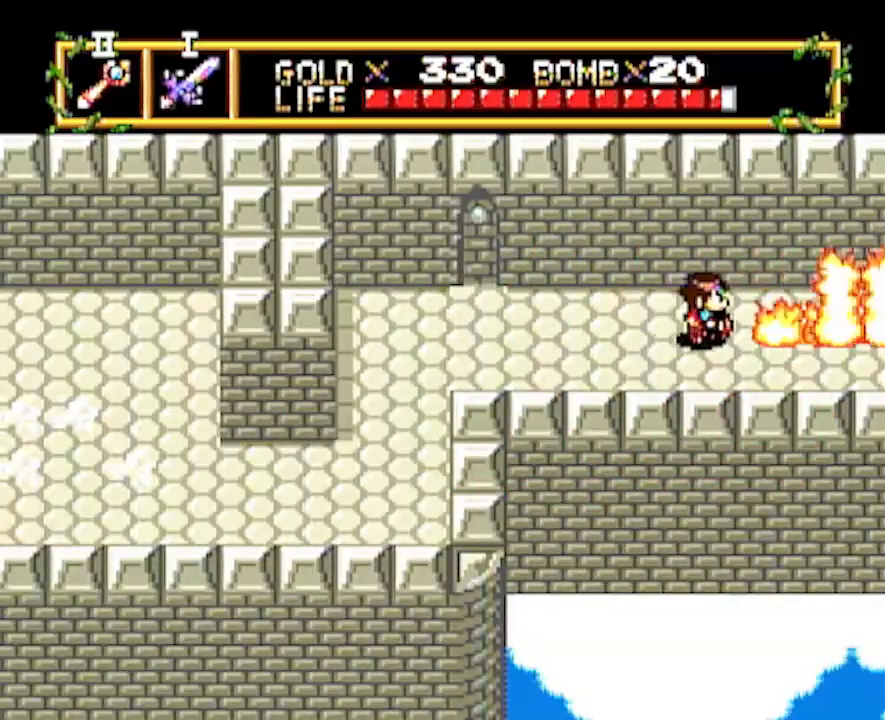
{"buttons": ["DPAD_RIGHT"], "events": []}
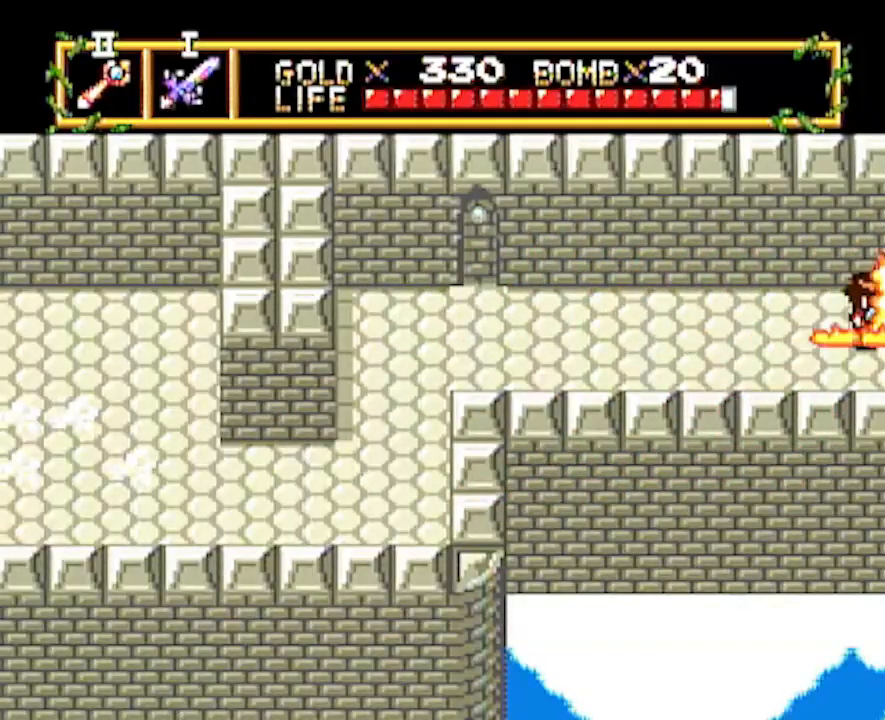
{"buttons": ["DPAD_RIGHT"], "events": []}
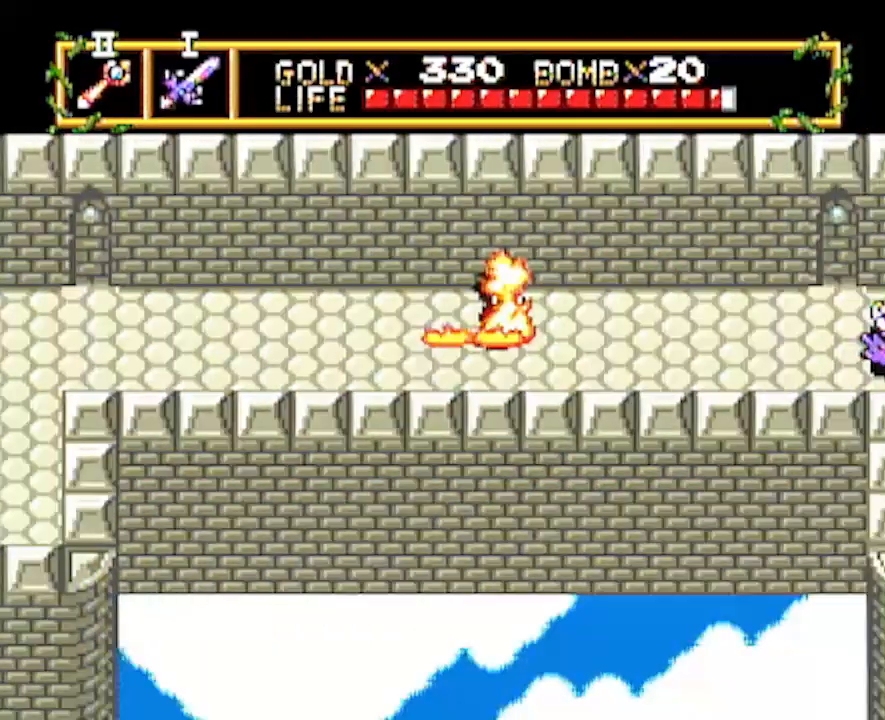
{"buttons": ["DPAD_RIGHT"], "events": []}
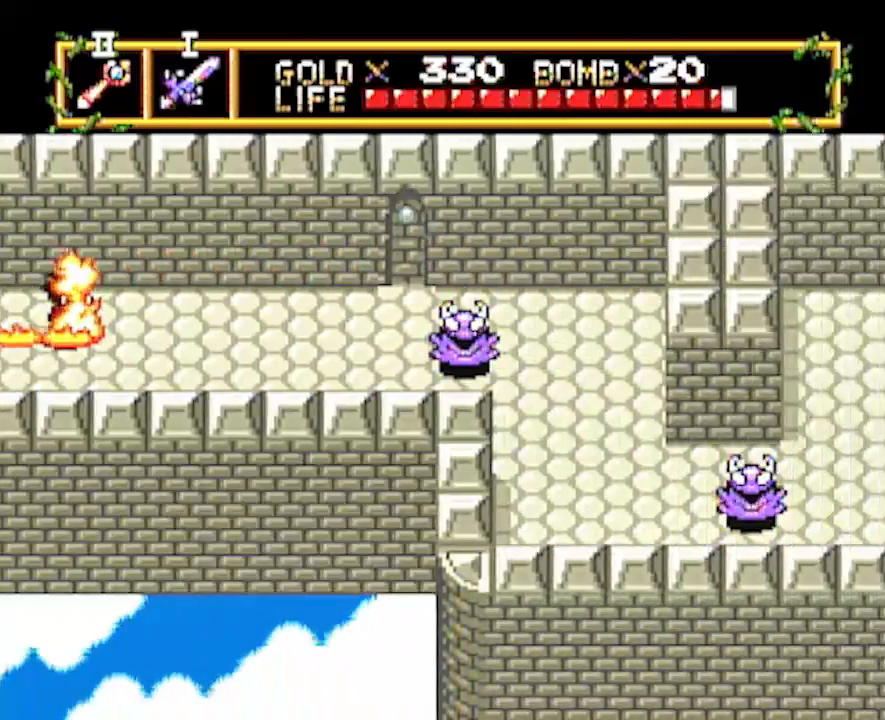
{"buttons": ["DPAD_RIGHT"], "events": []}
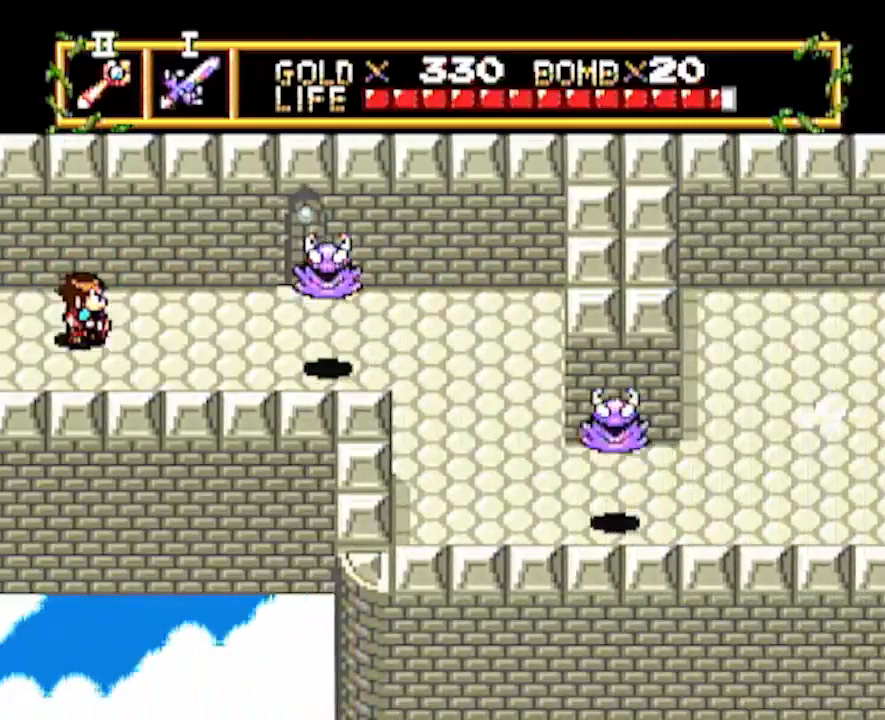
{"buttons": [], "events": [[183, "DPAD_RIGHT", "up"]]}